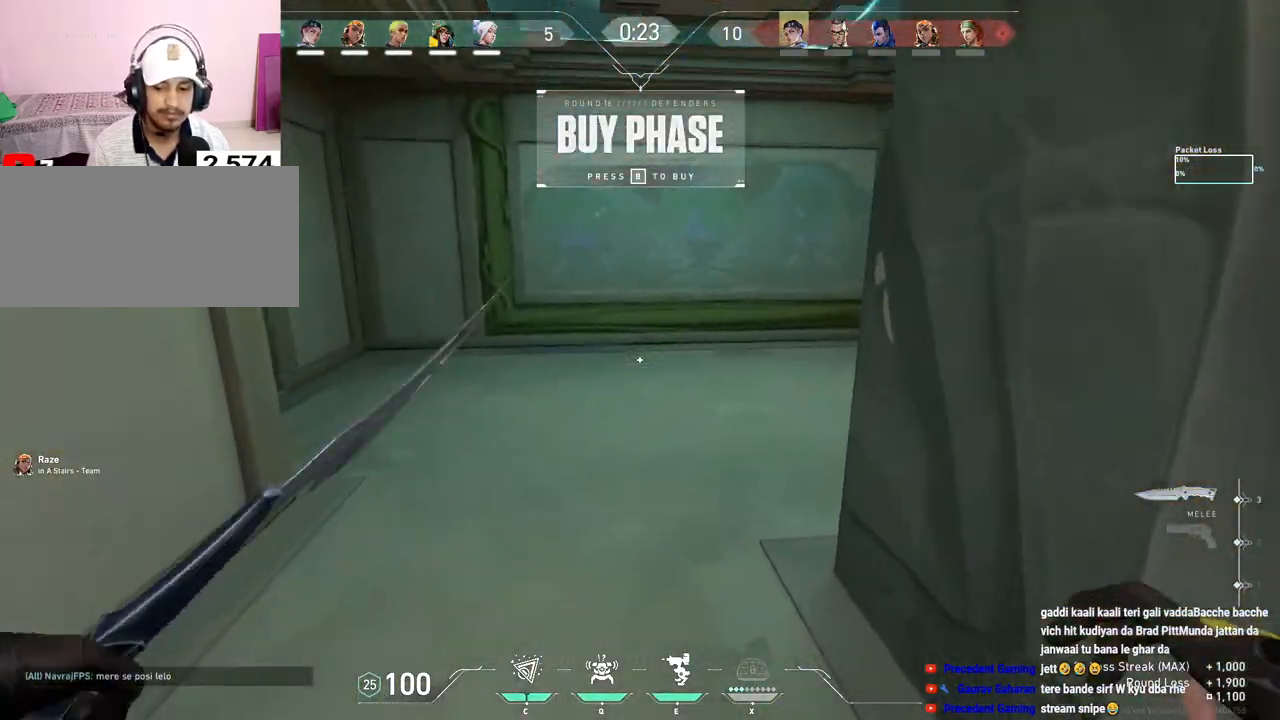
Gameplay with keyboard and mouse; each line is a JSON object with the keys and mouse buttons held at the frame after it. "events" lists presses ("down") and releases ("up") of "a", "ctrl", "d", "e", "f", "q", "r", "s", "shift", "space", "tab", "w", "mouse_left", "mouse_wheel", "mouse_right", "mouse_mb4" and "mouse_mb5" between this image and that frame as [ms after this image, input, new state], when the widget could be followed in between. "mouse_left", "mouse_wheel", "mouse_right", "mouse_mb4", "mouse_mb5" = the "left", "wheel", "right", "mb4", "mb5" buttons of the "mouse" list. No other keys are recorded. "wheel" means that the mouse wheel is clicked or scrolled. Mouse movement is not recorded.
{"keys": ["tab", "w"], "mouse": [], "events": [[367, "tab", "down"]]}
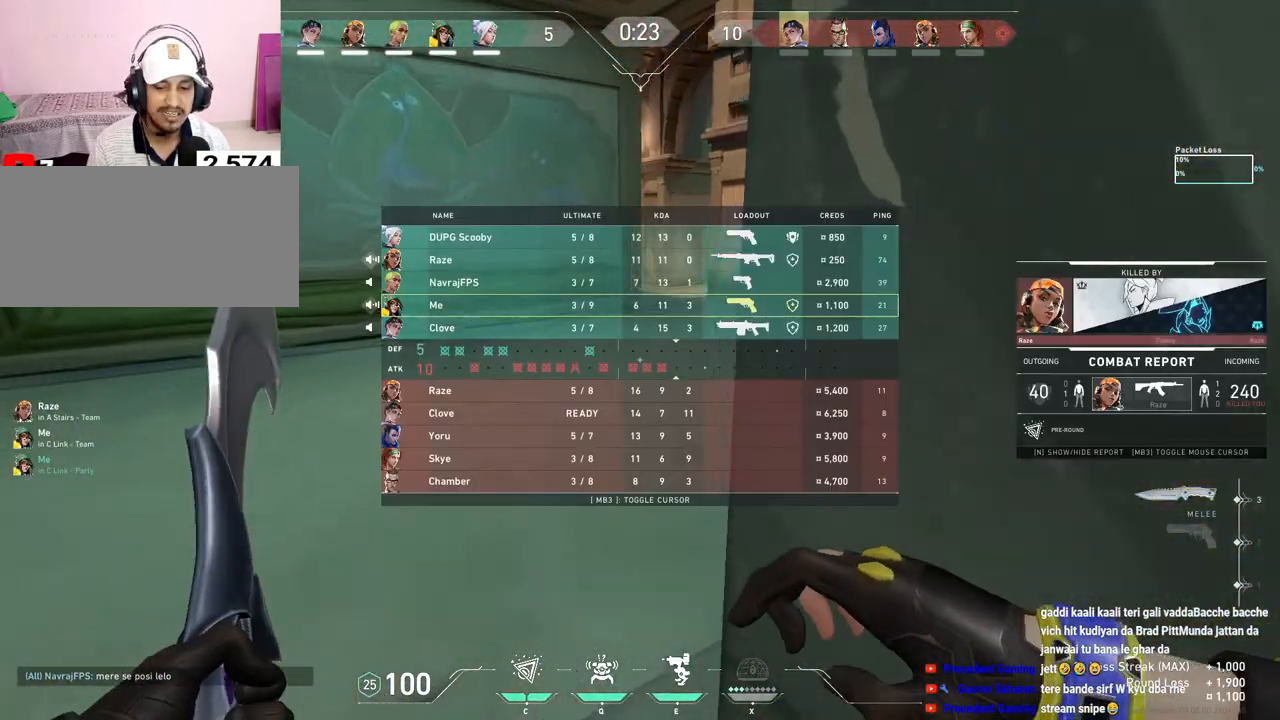
{"keys": ["tab", "w"], "mouse": [], "events": []}
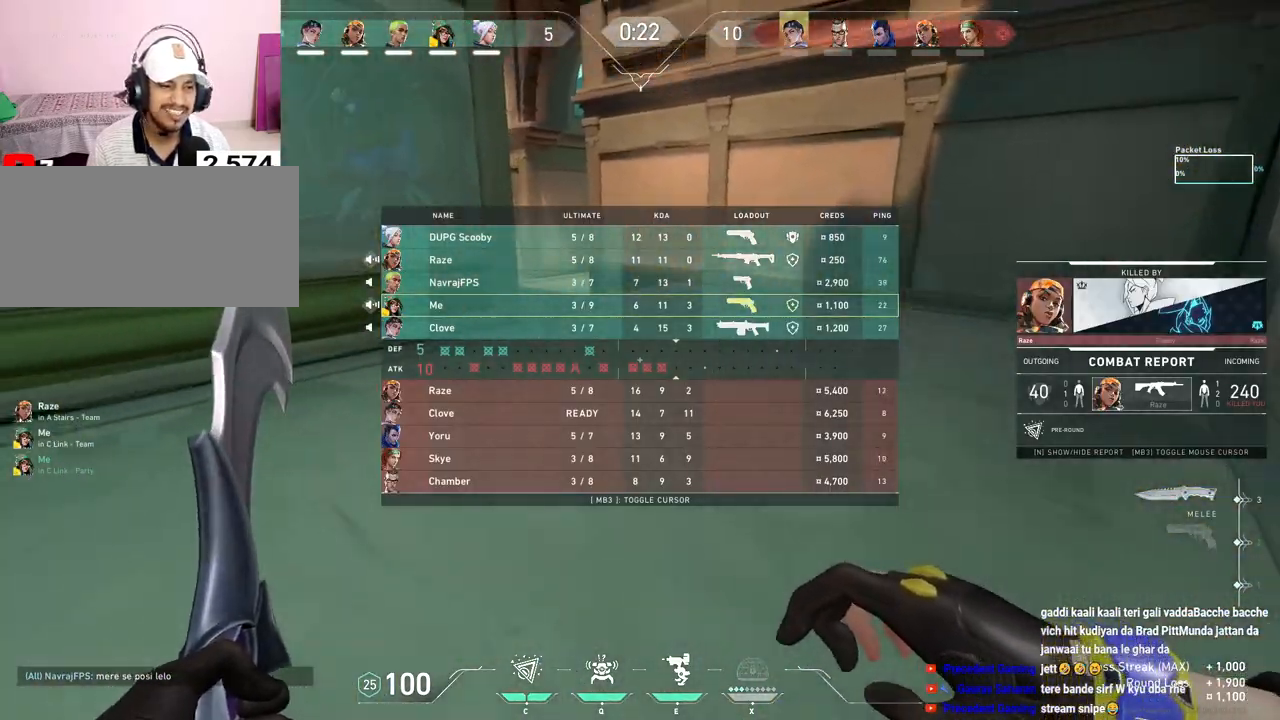
{"keys": ["tab", "w"], "mouse": [], "events": []}
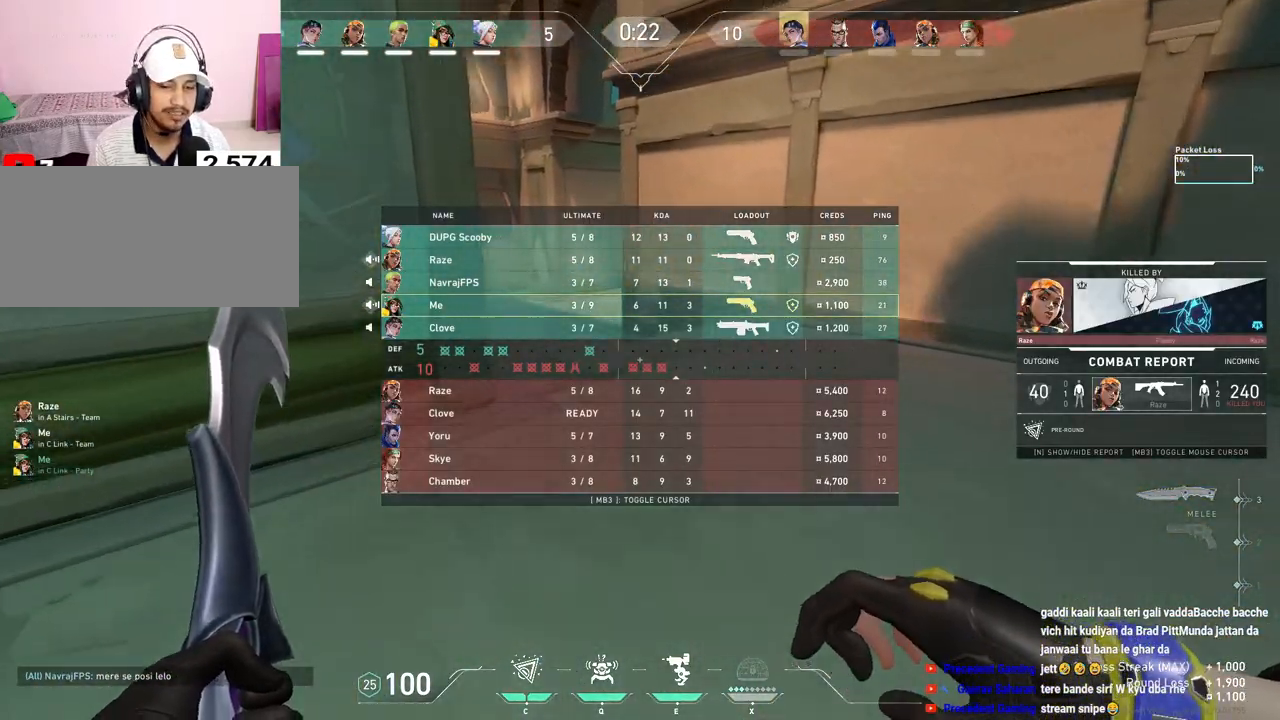
{"keys": ["tab", "w"], "mouse": [], "events": [[150, "mouse_mb5", "down"], [267, "mouse_mb5", "up"], [400, "mouse_mb5", "down"], [483, "mouse_mb5", "up"]]}
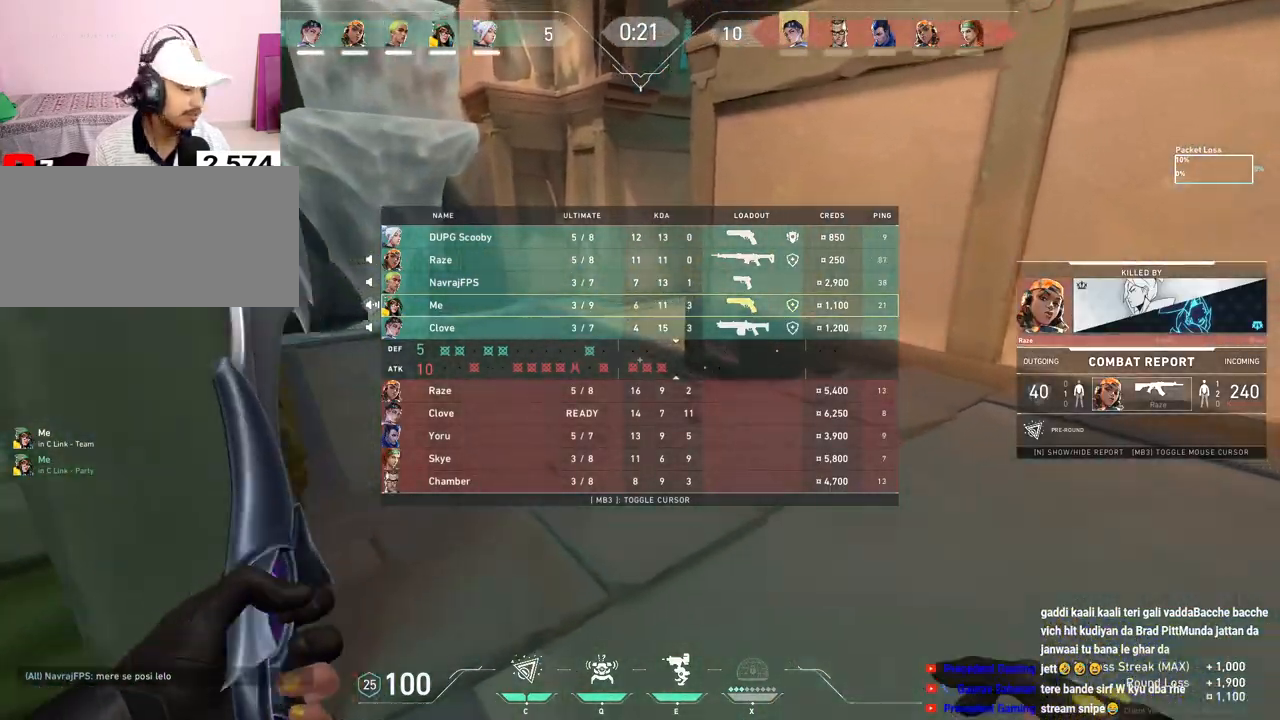
{"keys": ["tab", "w"], "mouse": [], "events": [[67, "mouse_mb5", "down"], [183, "mouse_mb5", "up"], [333, "mouse_mb5", "down"], [450, "mouse_mb5", "up"]]}
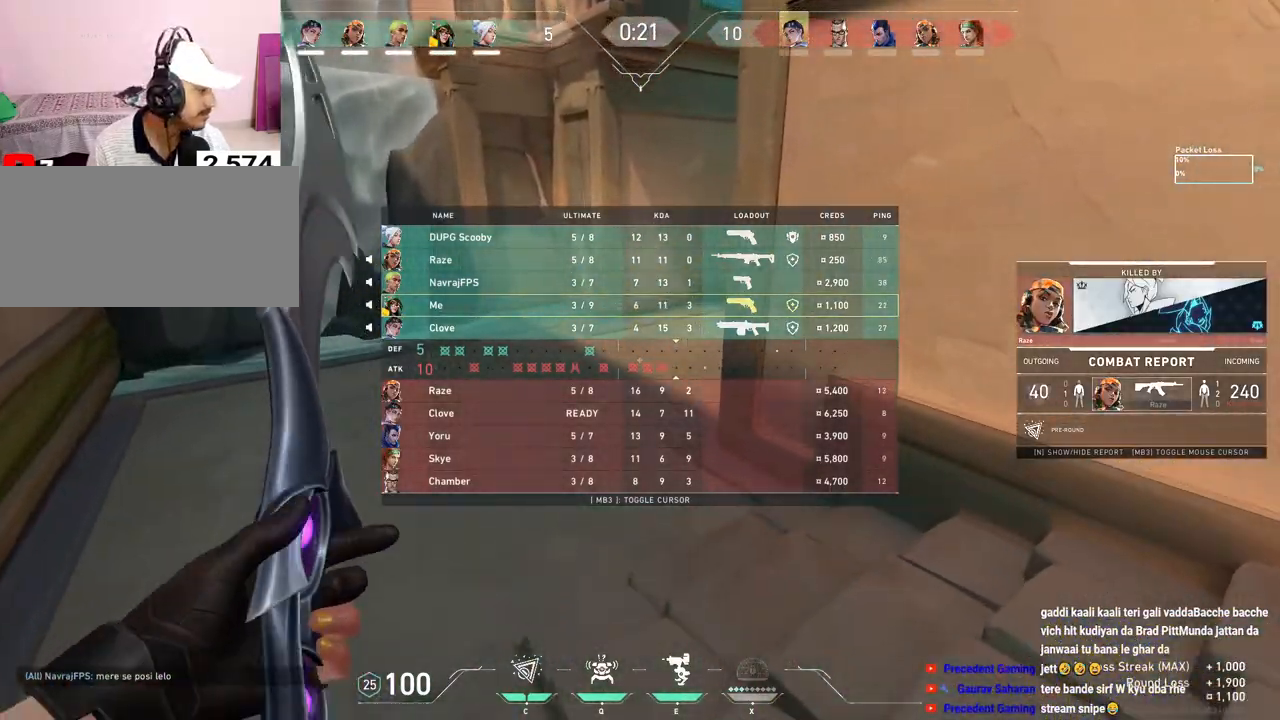
{"keys": ["tab", "w"], "mouse": [], "events": [[100, "space", "down"], [300, "space", "up"], [400, "d", "down"], [483, "d", "up"]]}
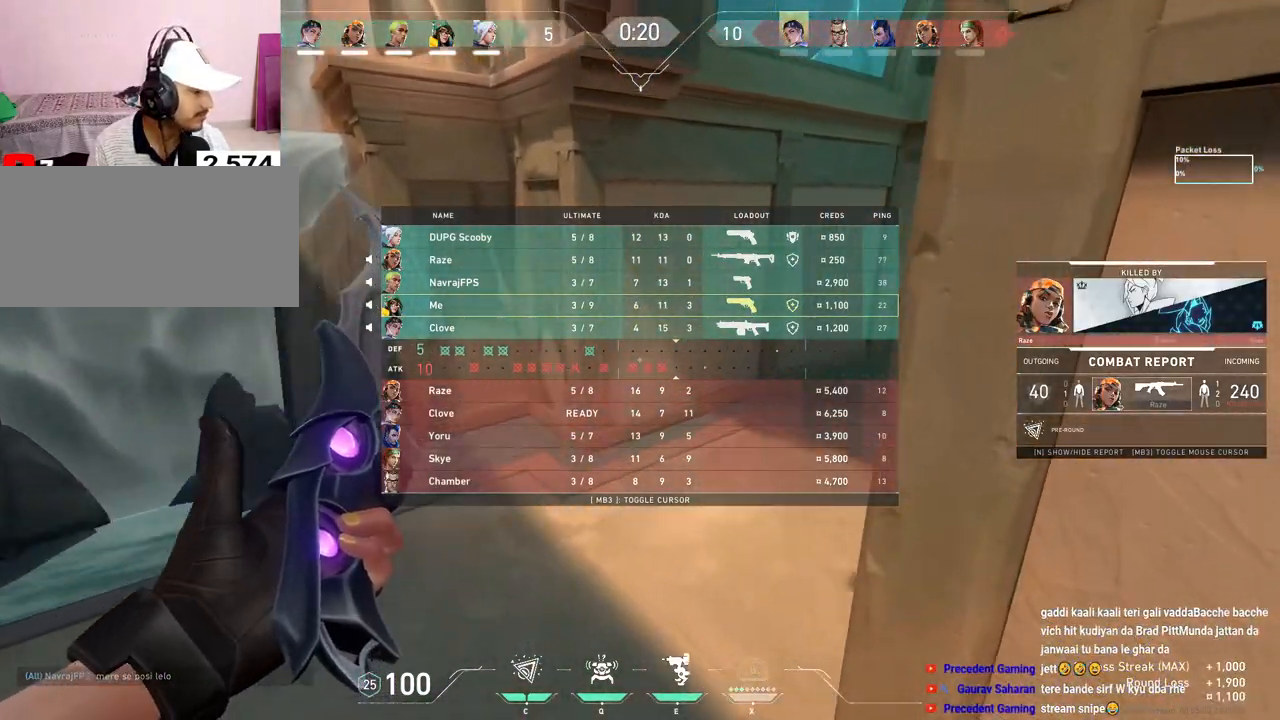
{"keys": ["tab", "w"], "mouse": [], "events": [[17, "mouse_right", "down"], [183, "mouse_right", "up"]]}
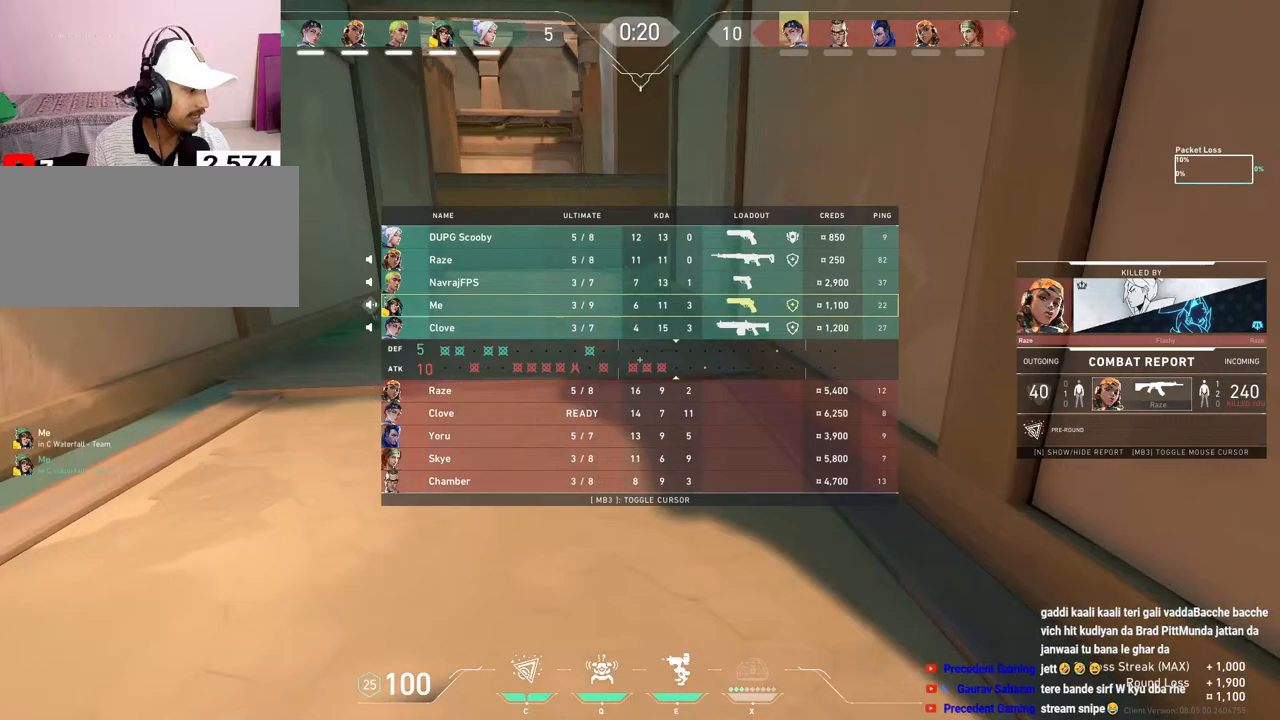
{"keys": ["tab", "w"], "mouse": [], "events": []}
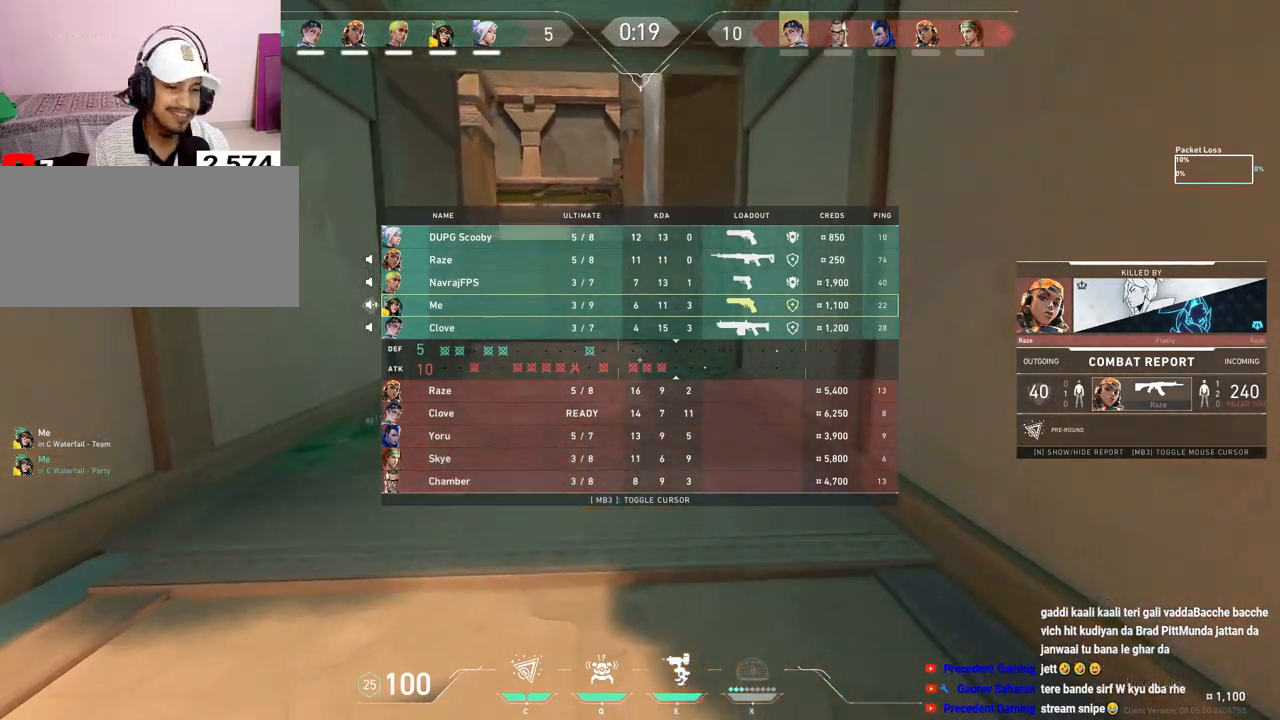
{"keys": ["tab", "w"], "mouse": [], "events": []}
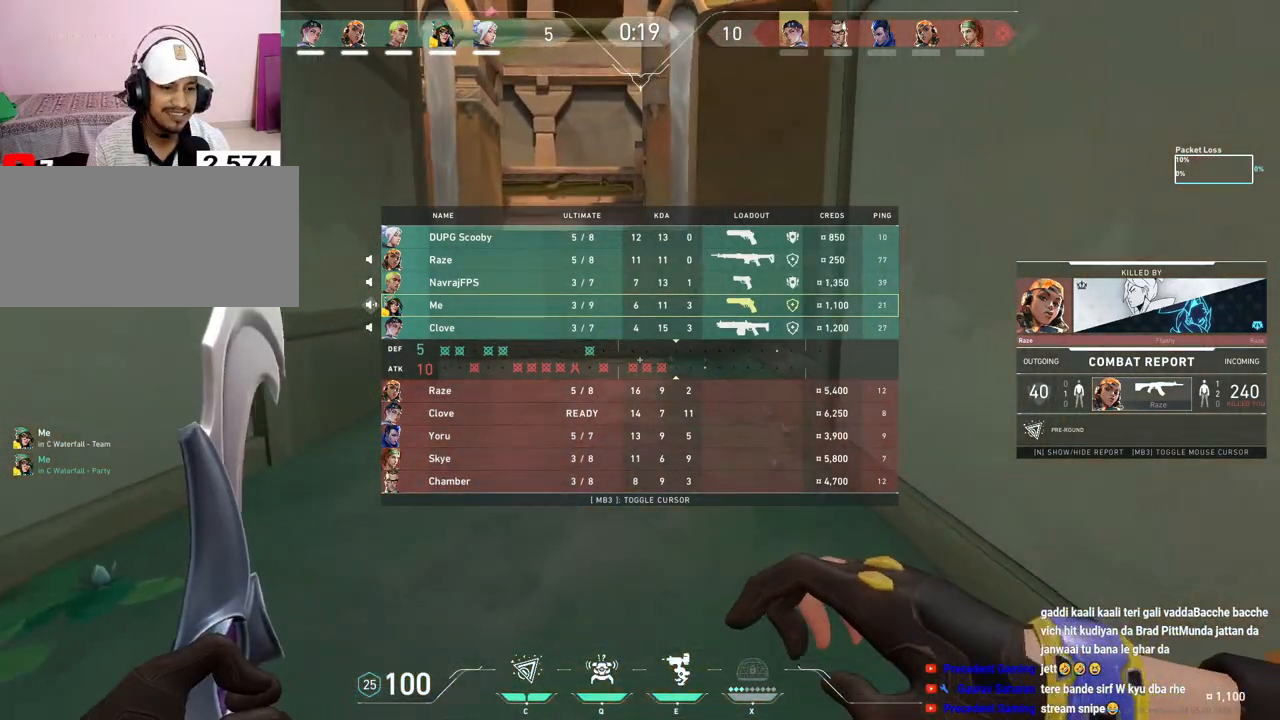
{"keys": ["tab", "w"], "mouse": [], "events": []}
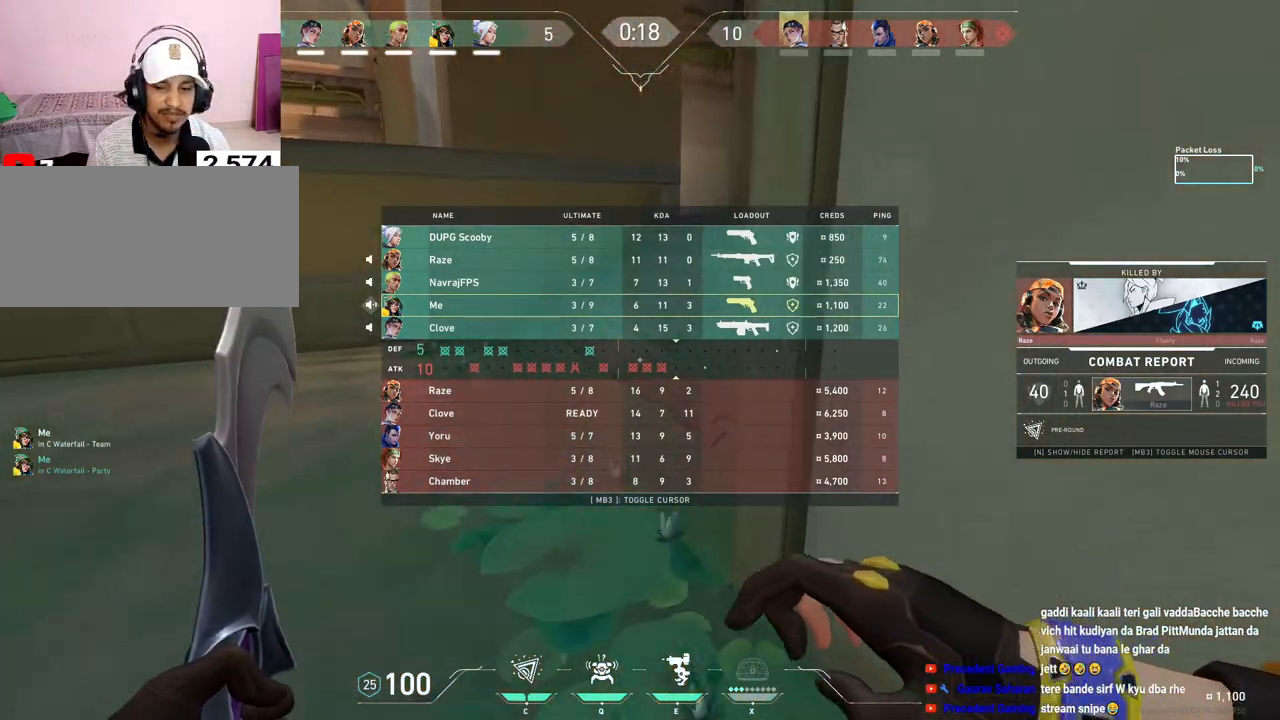
{"keys": ["space", "tab", "w"], "mouse": [], "events": [[333, "mouse_right", "down"], [383, "space", "down"], [500, "mouse_right", "up"]]}
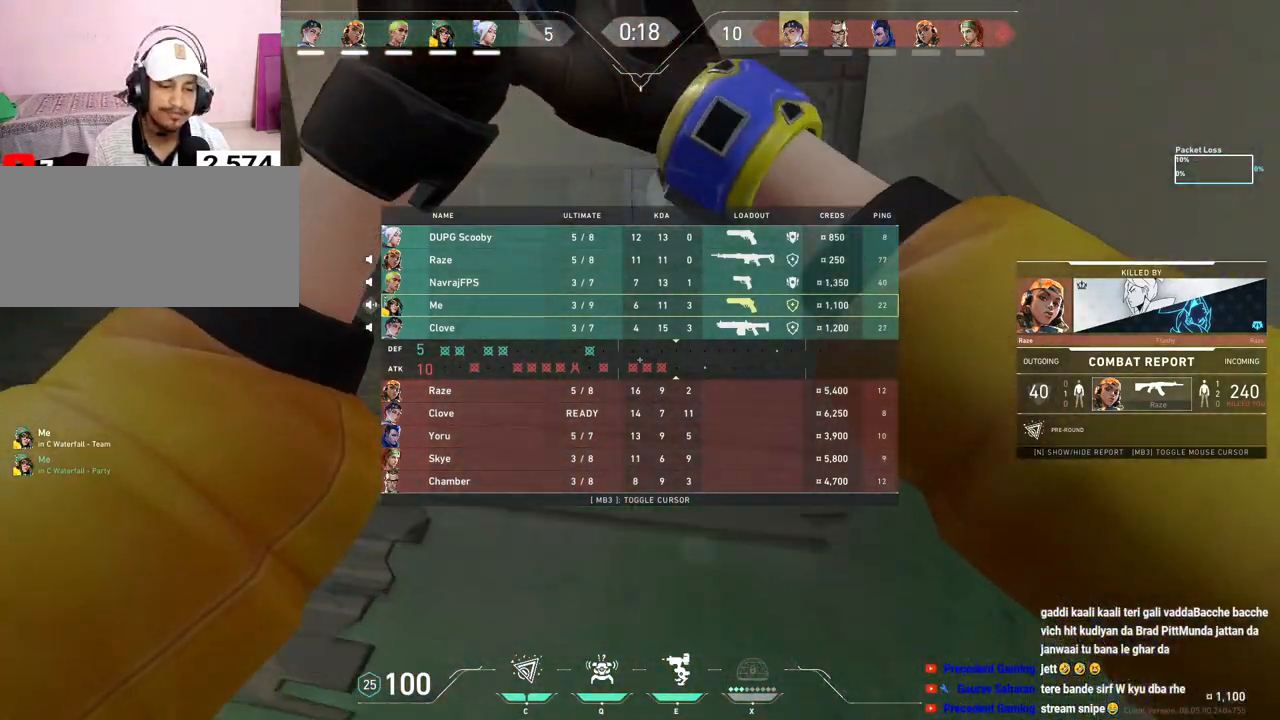
{"keys": ["space", "tab", "w"], "mouse": [], "events": [[50, "space", "up"], [467, "space", "down"]]}
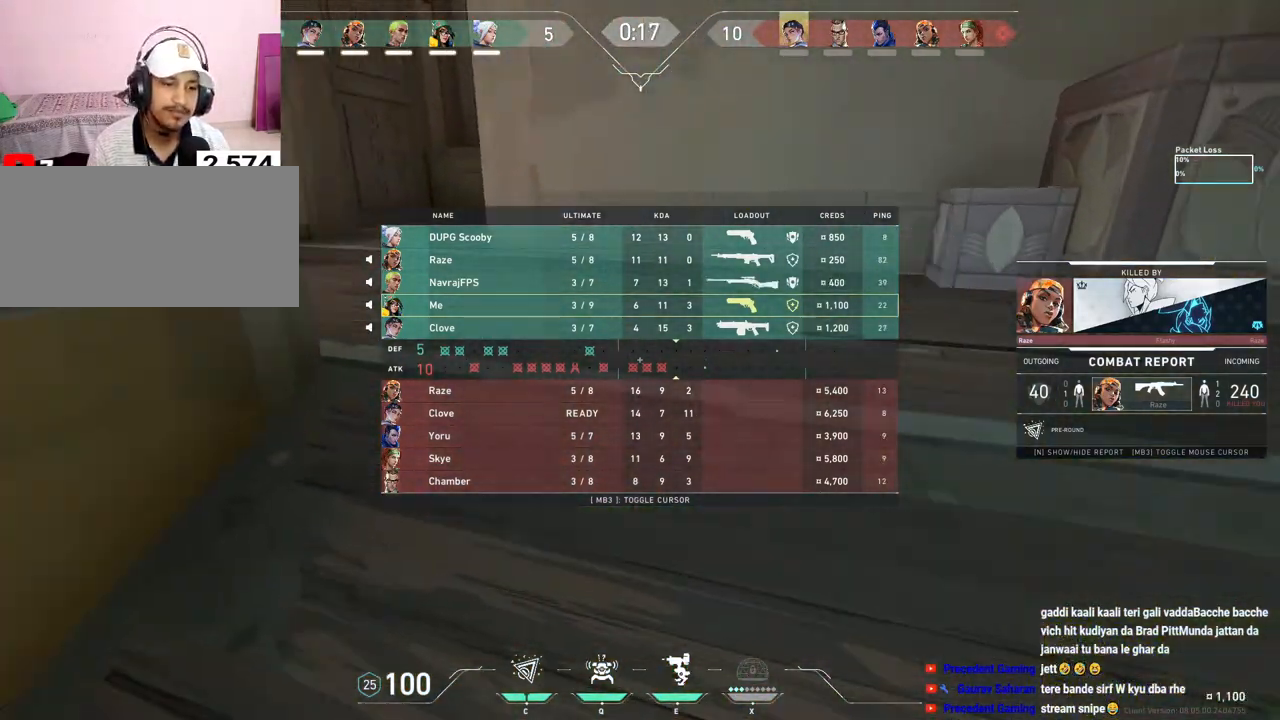
{"keys": ["d", "tab", "w"], "mouse": [], "events": [[117, "space", "up"], [400, "d", "down"]]}
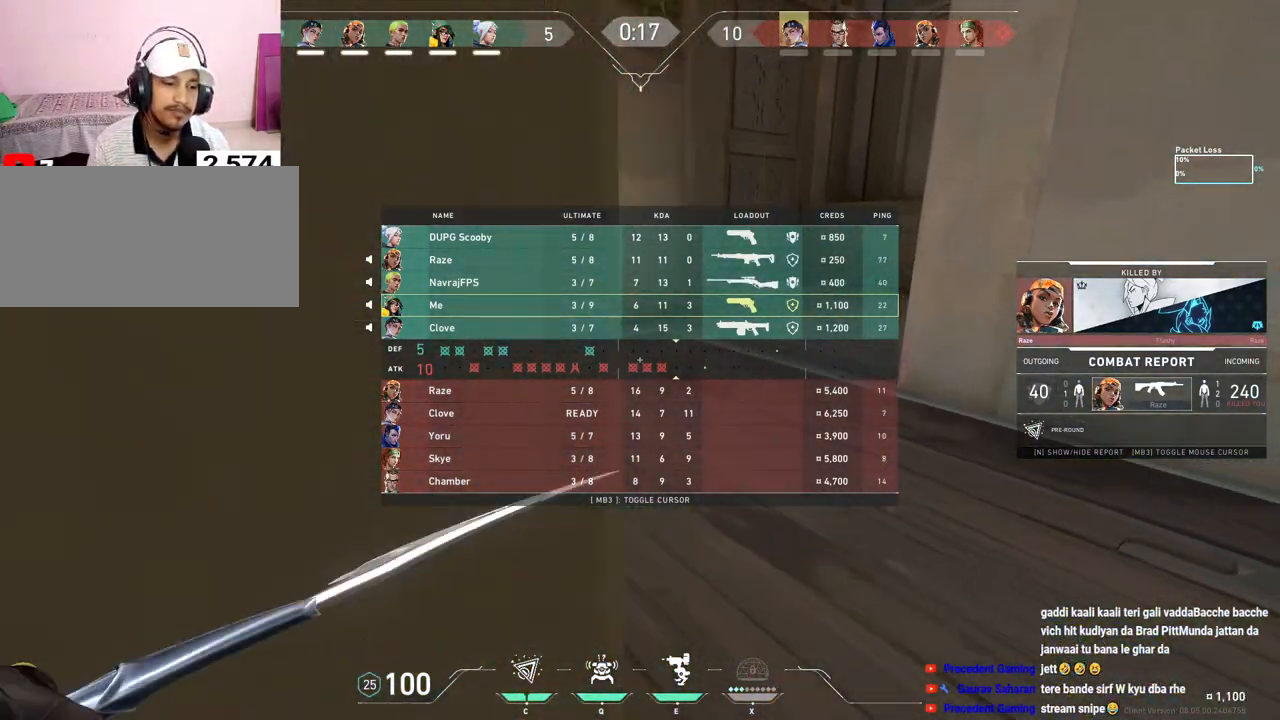
{"keys": ["tab", "w"], "mouse": [], "events": [[67, "d", "up"]]}
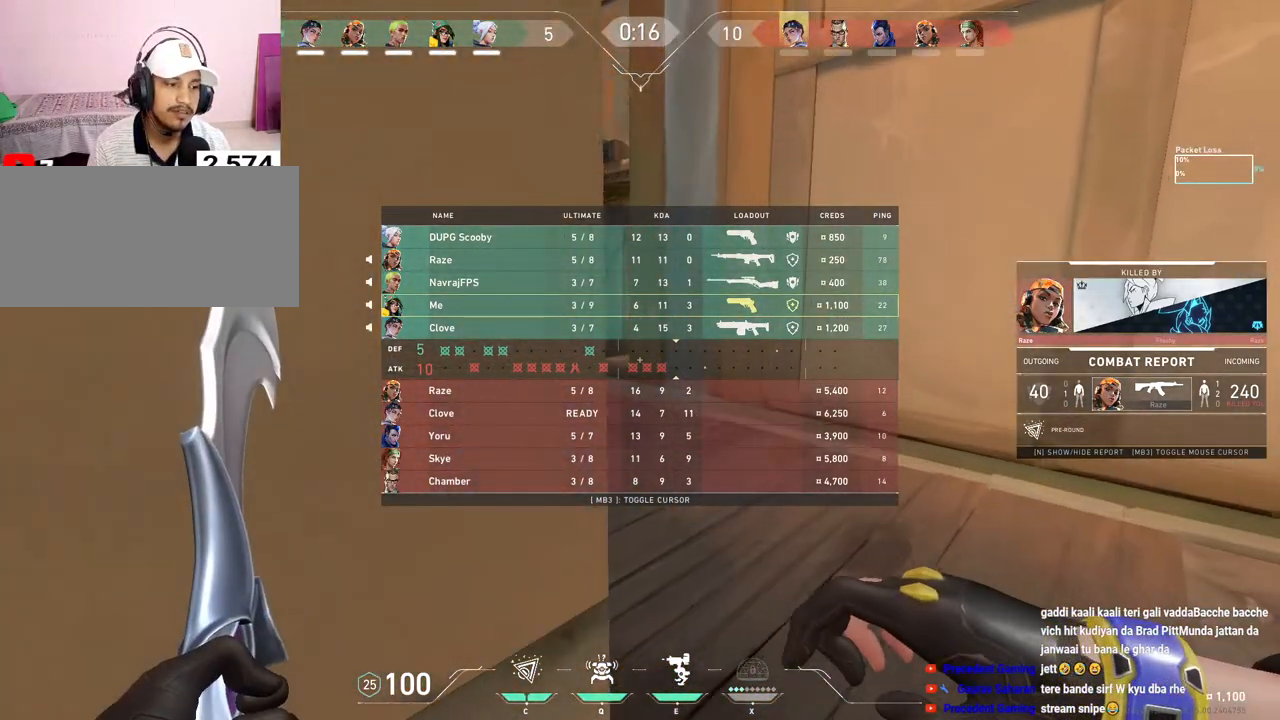
{"keys": ["tab", "w"], "mouse": [], "events": []}
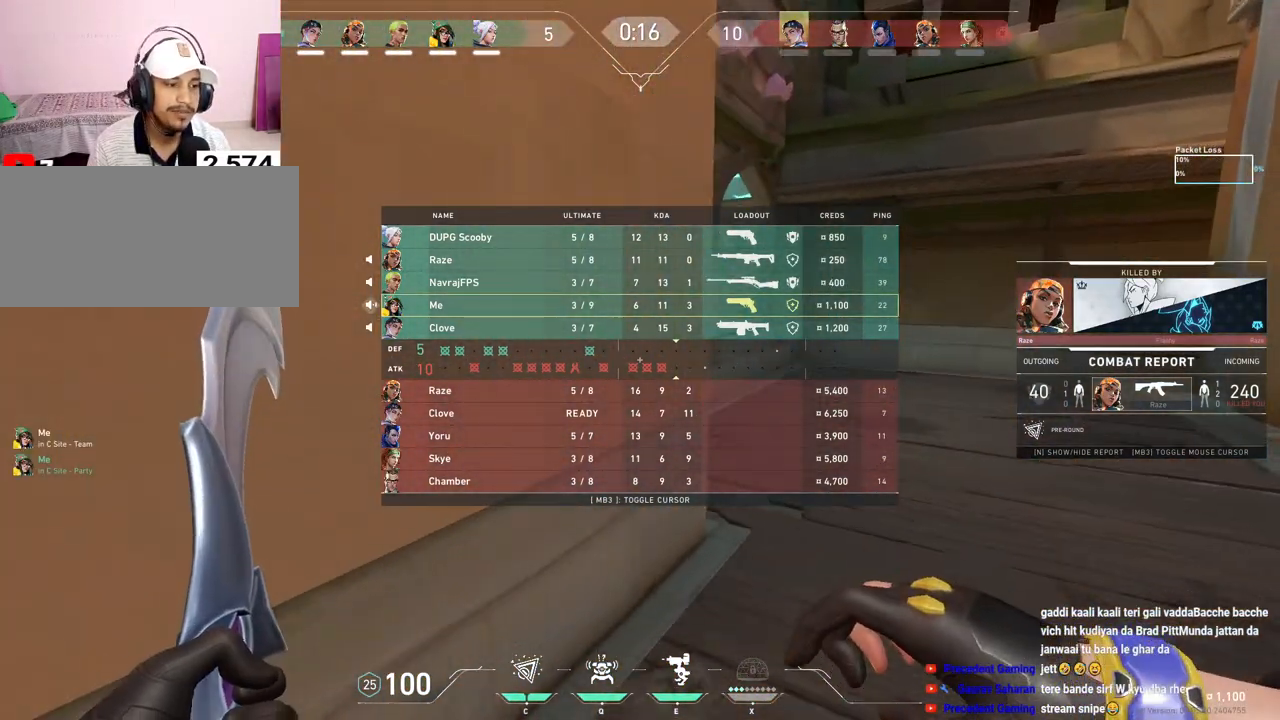
{"keys": ["tab", "w"], "mouse": [], "events": []}
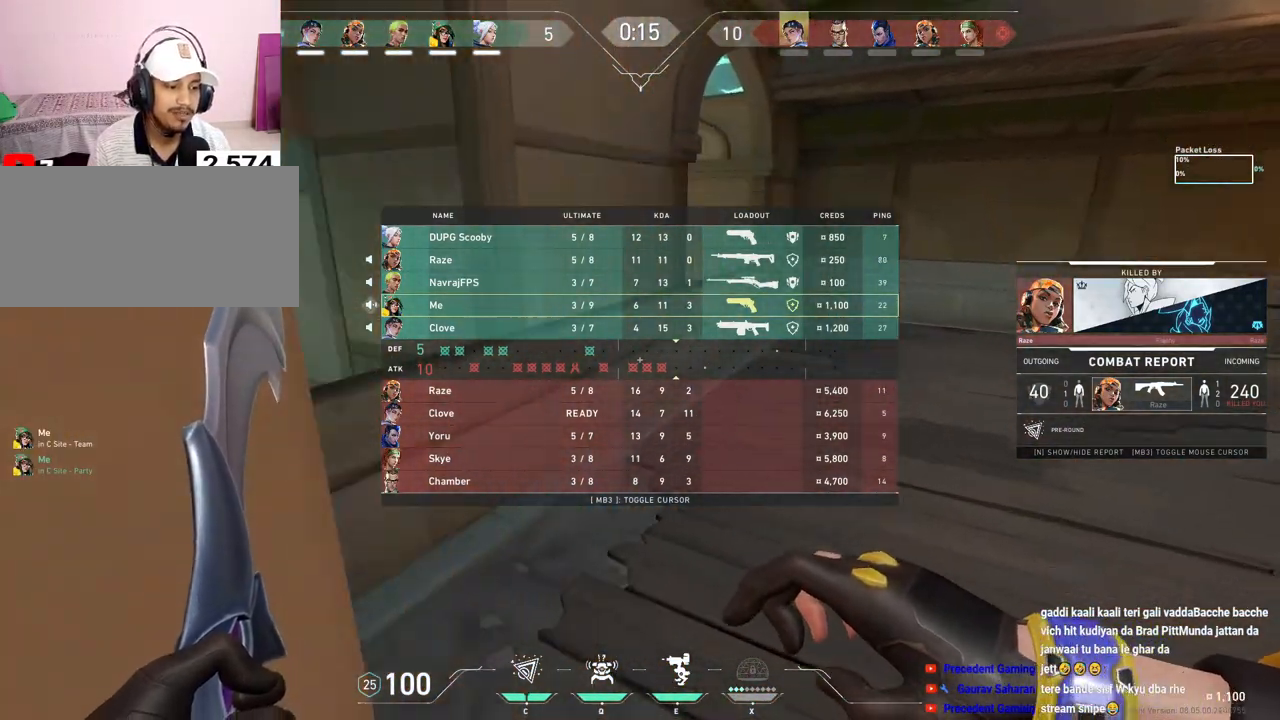
{"keys": ["tab"], "mouse": [], "events": [[67, "space", "down"], [233, "space", "up"], [500, "w", "up"]]}
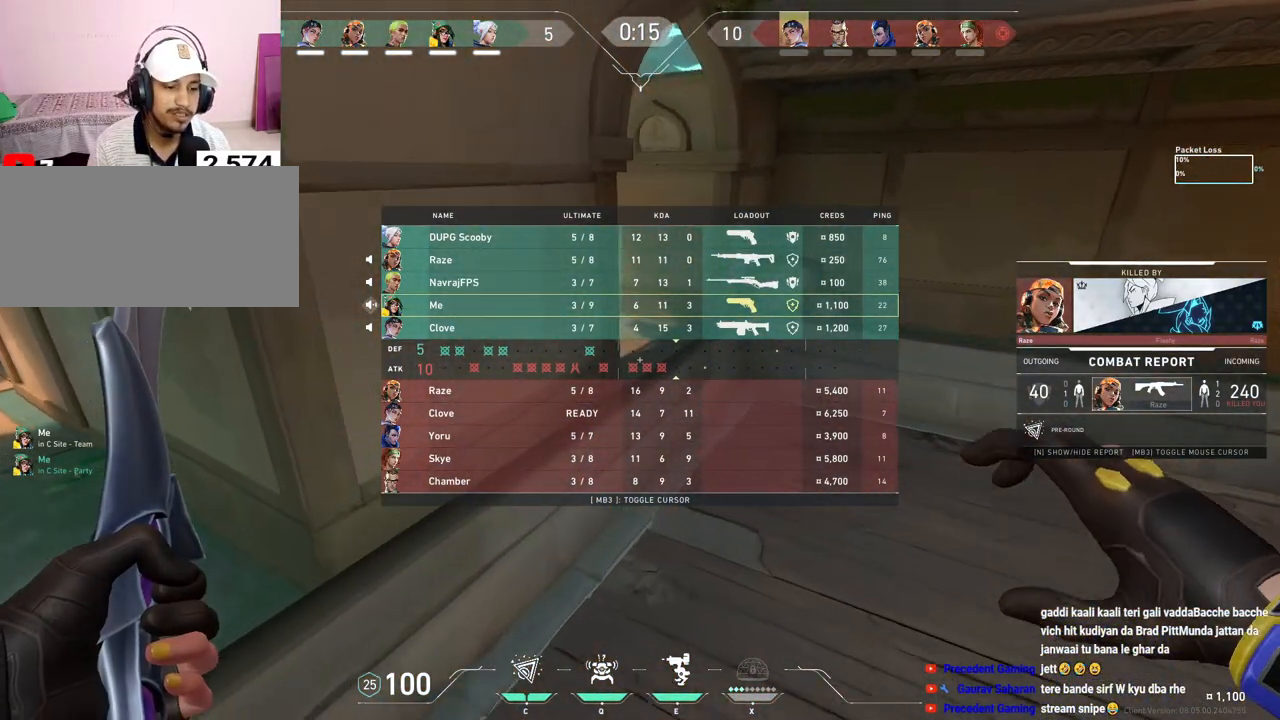
{"keys": ["tab"], "mouse": [], "events": [[217, "w", "down"], [450, "w", "up"]]}
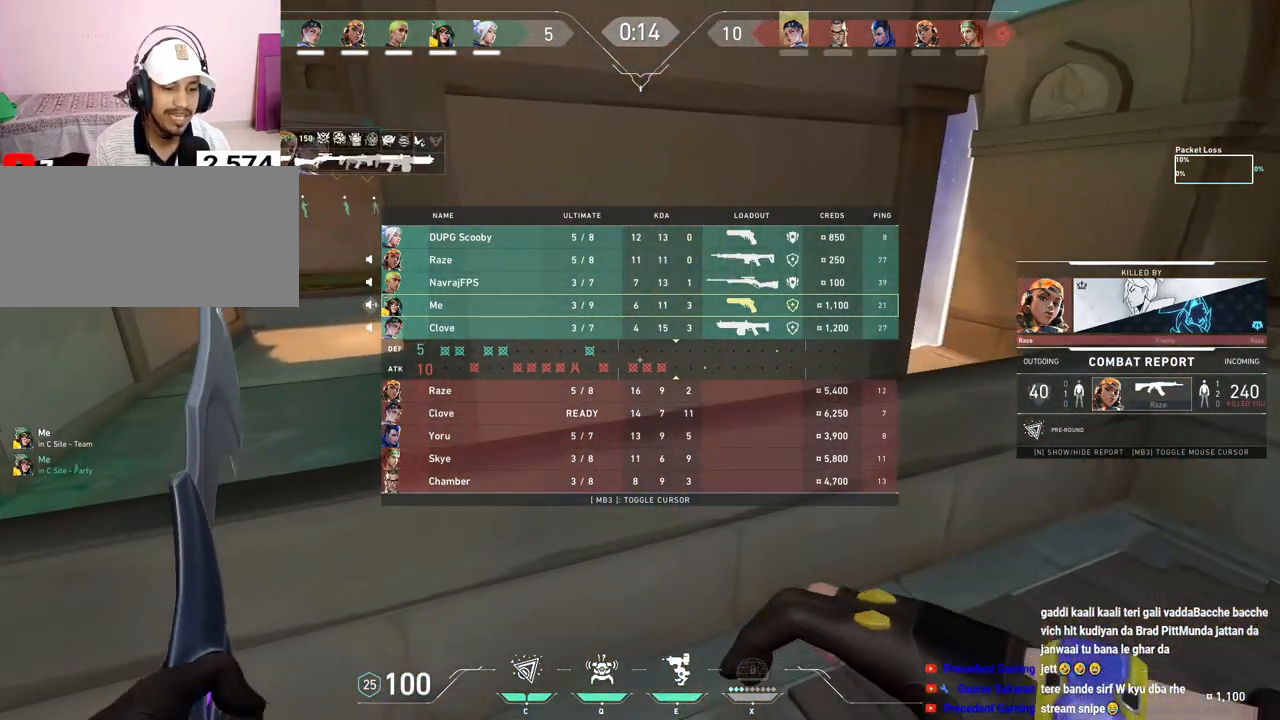
{"keys": [], "mouse": [], "events": [[17, "tab", "up"]]}
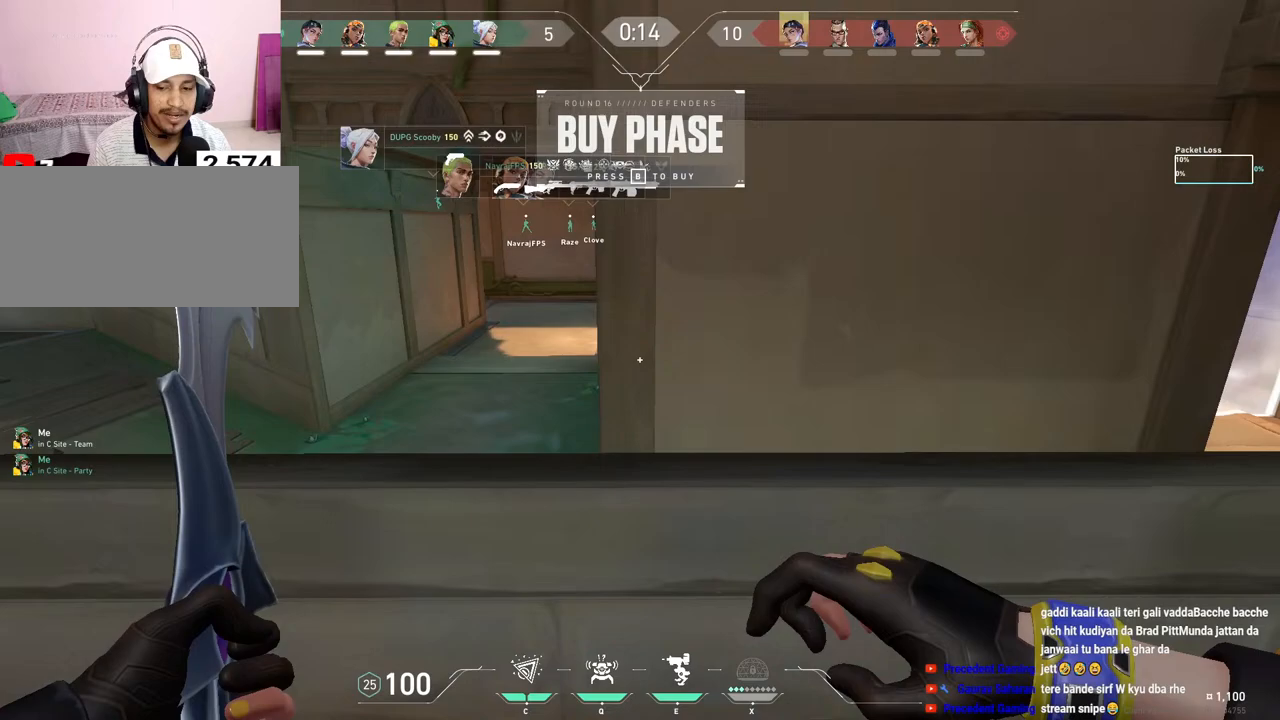
{"keys": [], "mouse": [], "events": []}
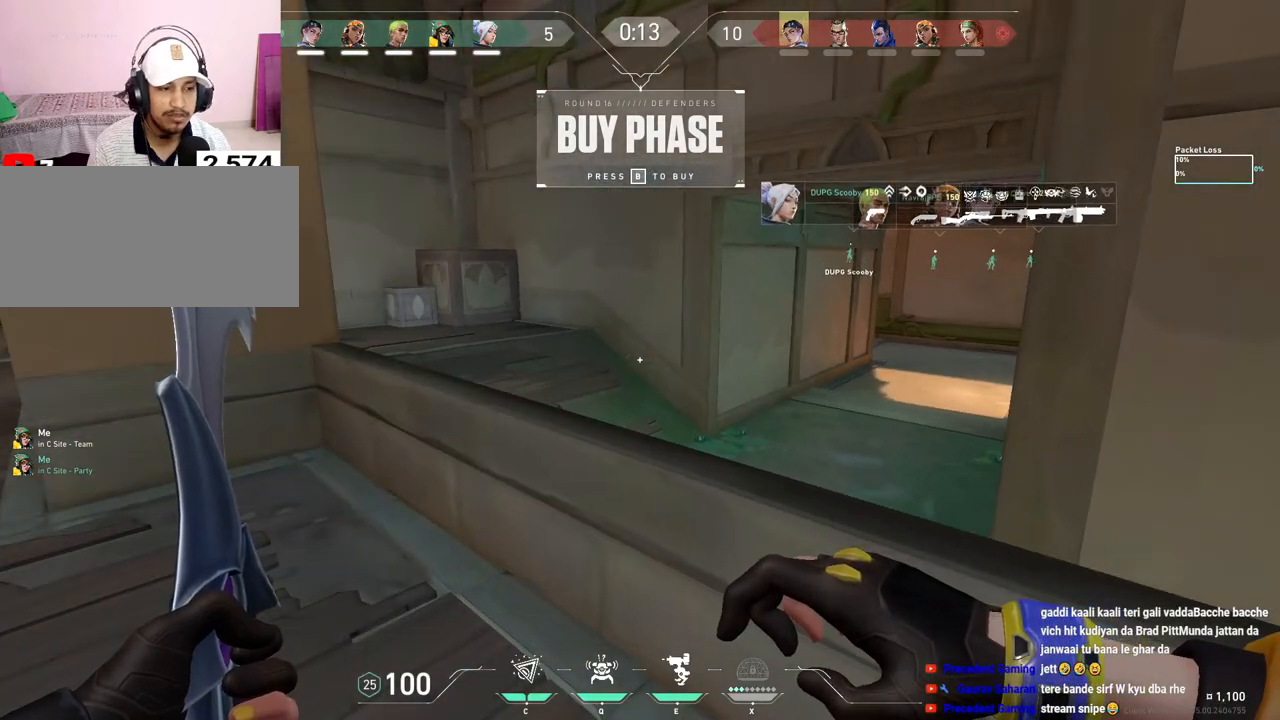
{"keys": ["w"], "mouse": [], "events": [[183, "w", "down"], [217, "space", "down"], [317, "space", "up"]]}
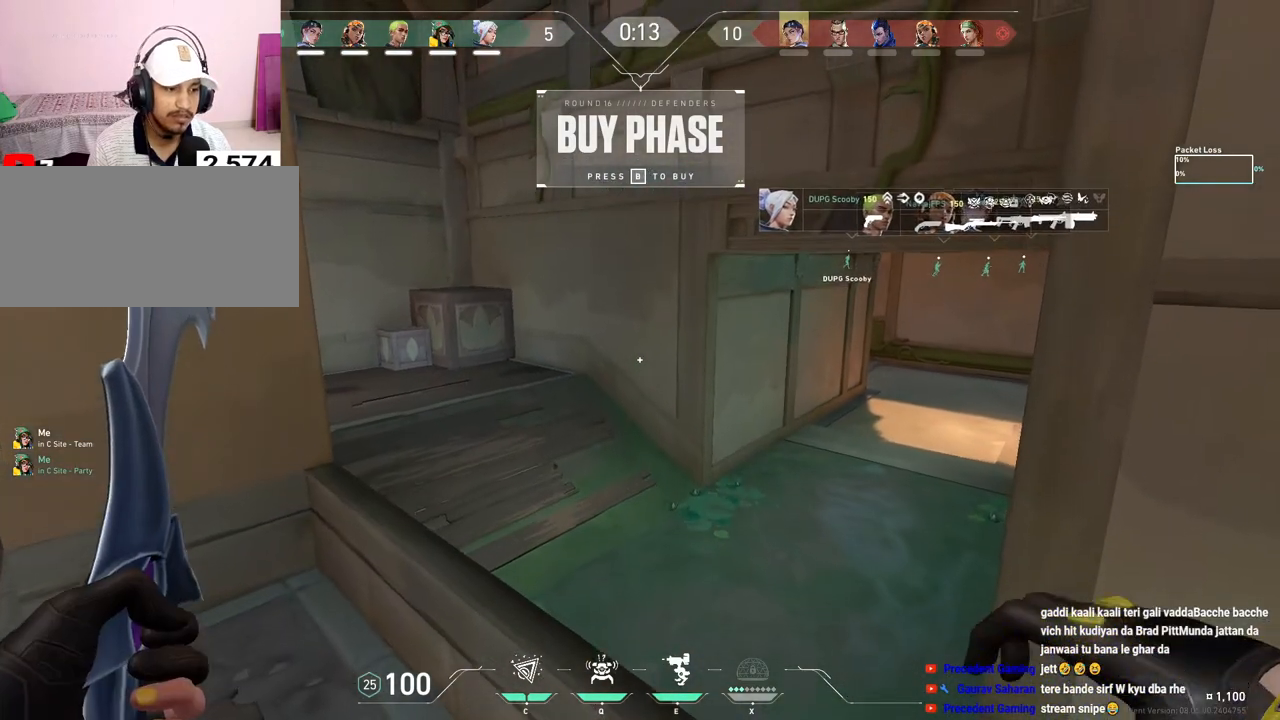
{"keys": ["space", "w"], "mouse": [], "events": [[417, "space", "down"]]}
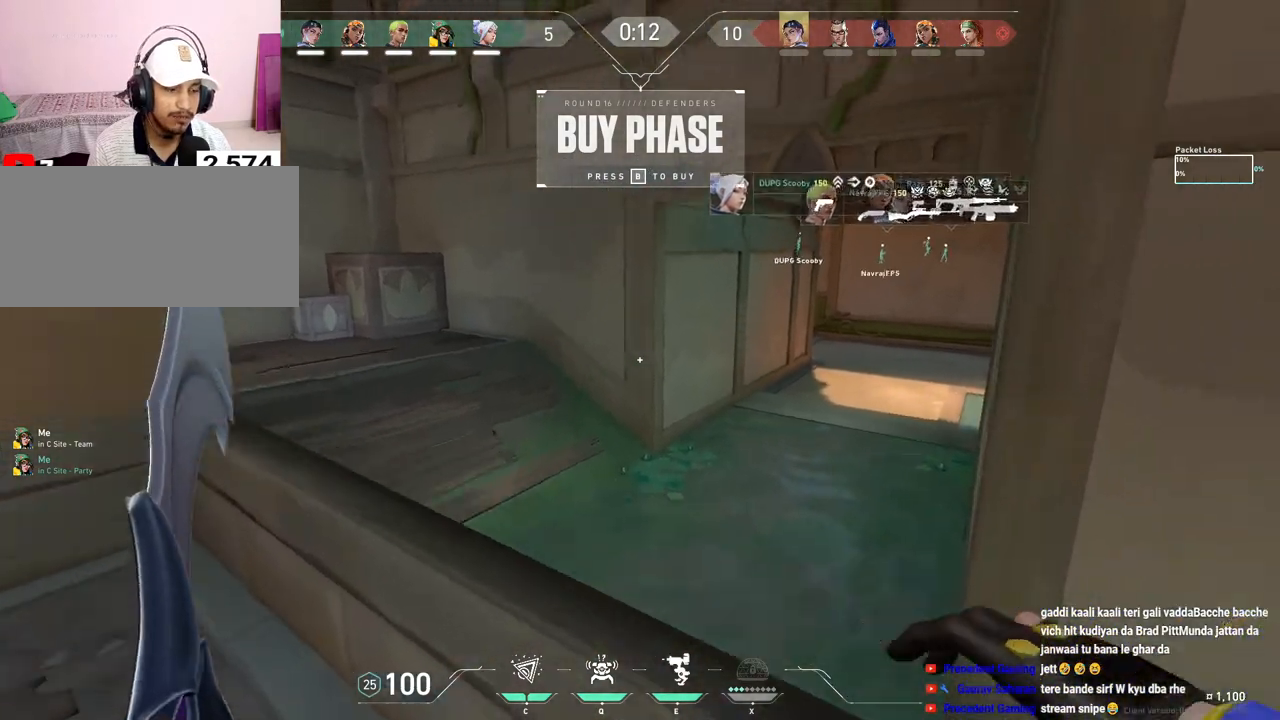
{"keys": [], "mouse": [], "events": [[67, "space", "up"], [183, "w", "up"]]}
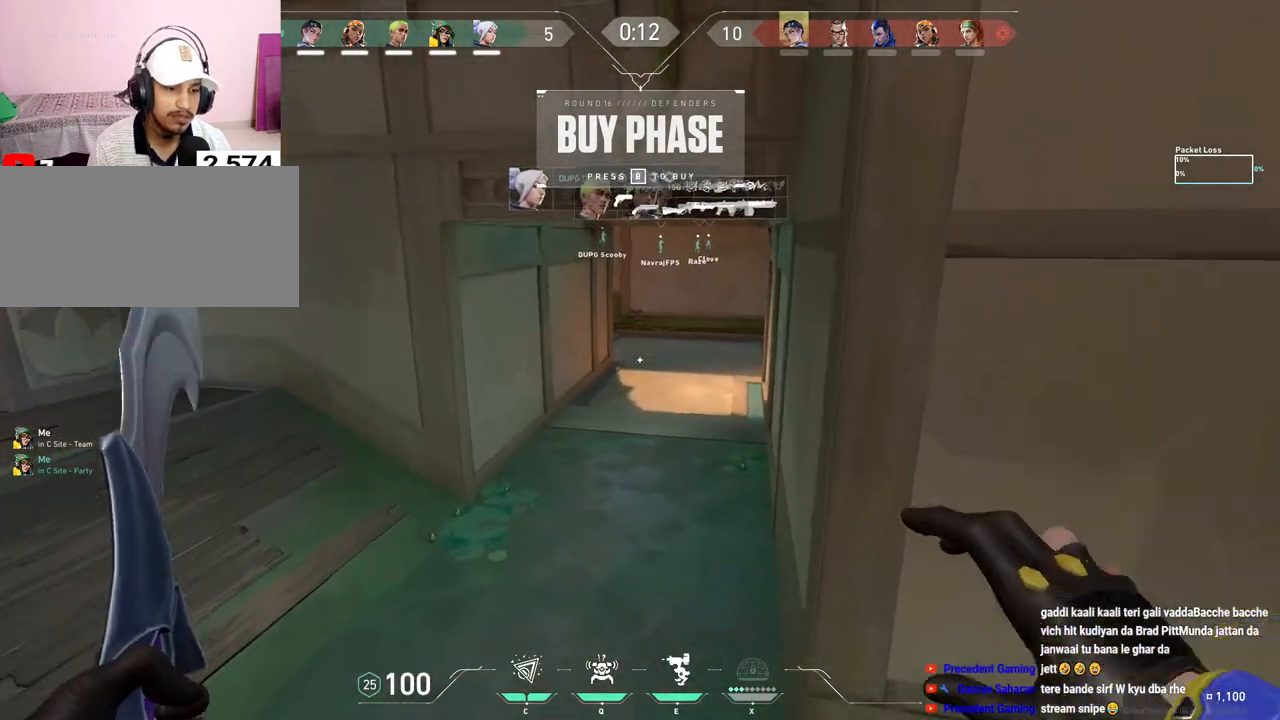
{"keys": [], "mouse": [], "events": []}
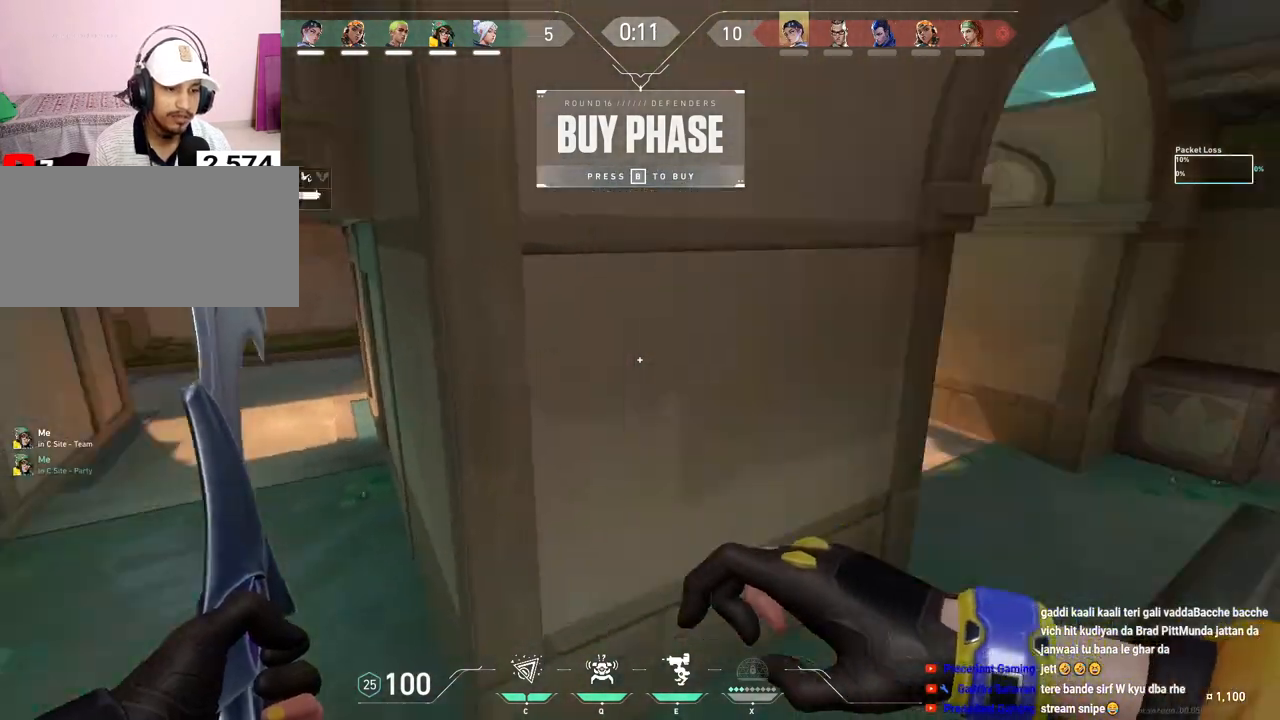
{"keys": ["w"], "mouse": [], "events": [[267, "w", "down"]]}
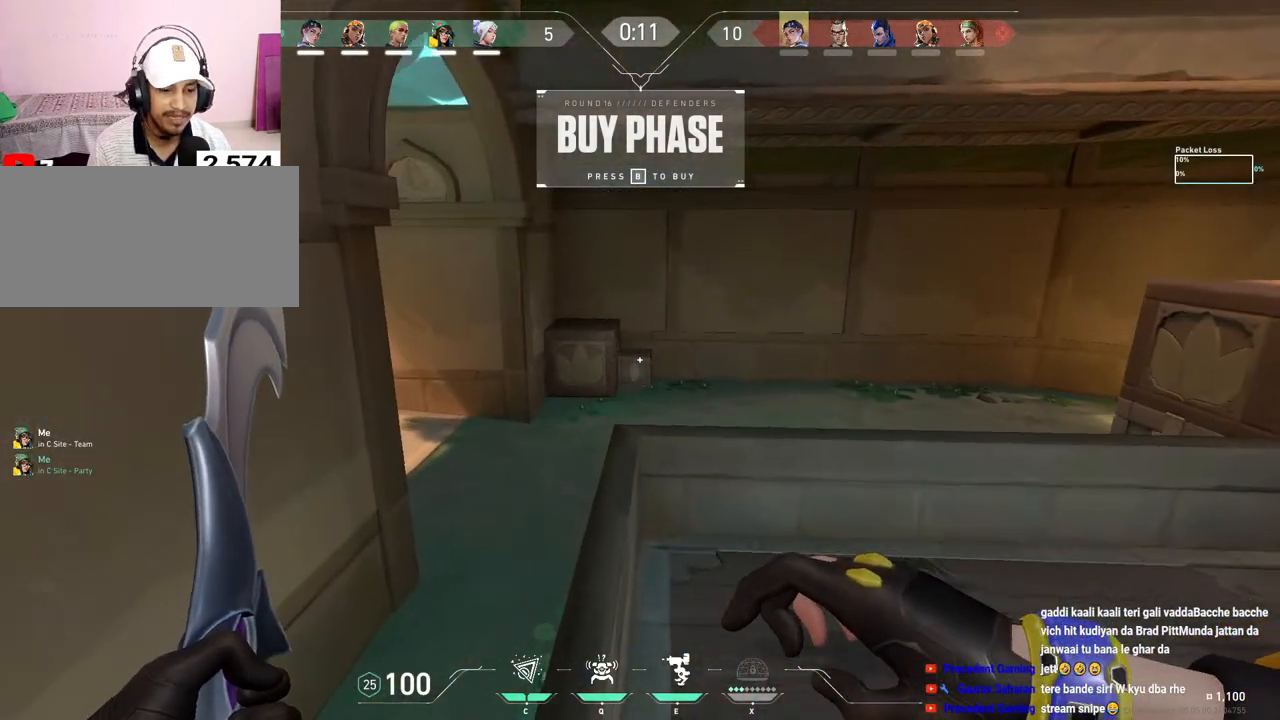
{"keys": [], "mouse": [], "events": [[383, "w", "up"]]}
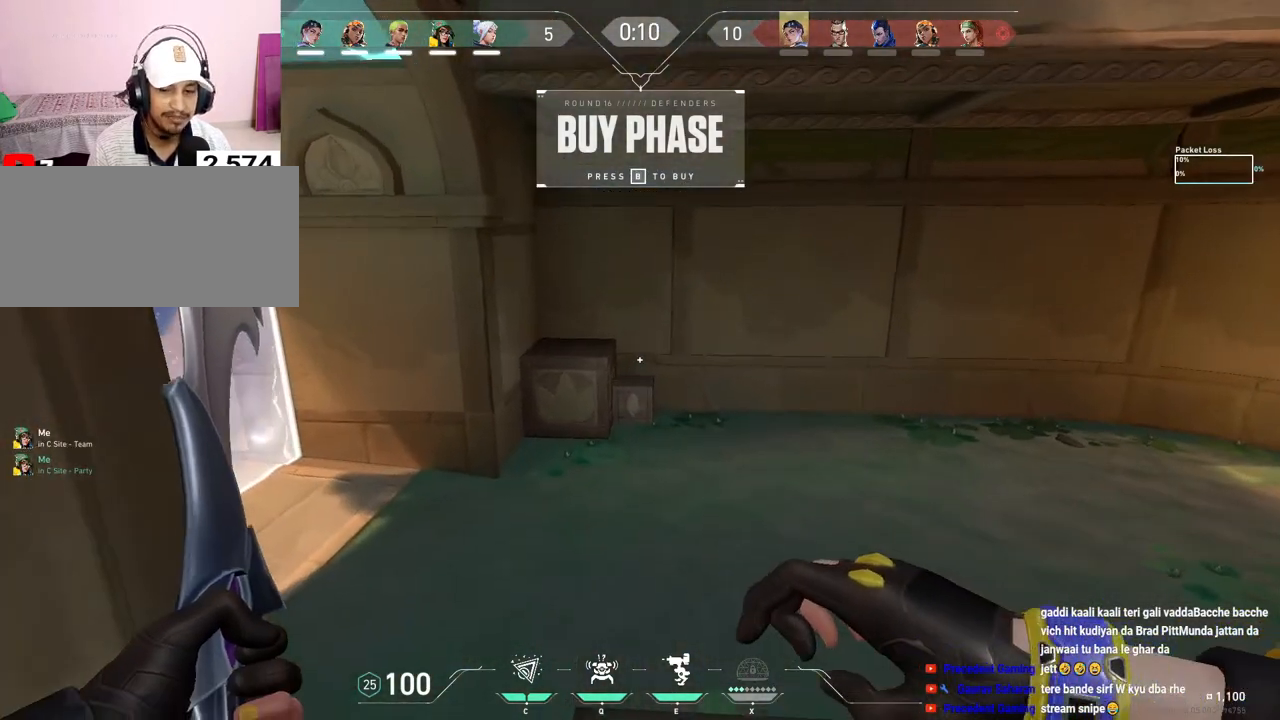
{"keys": ["w"], "mouse": [], "events": [[350, "w", "down"]]}
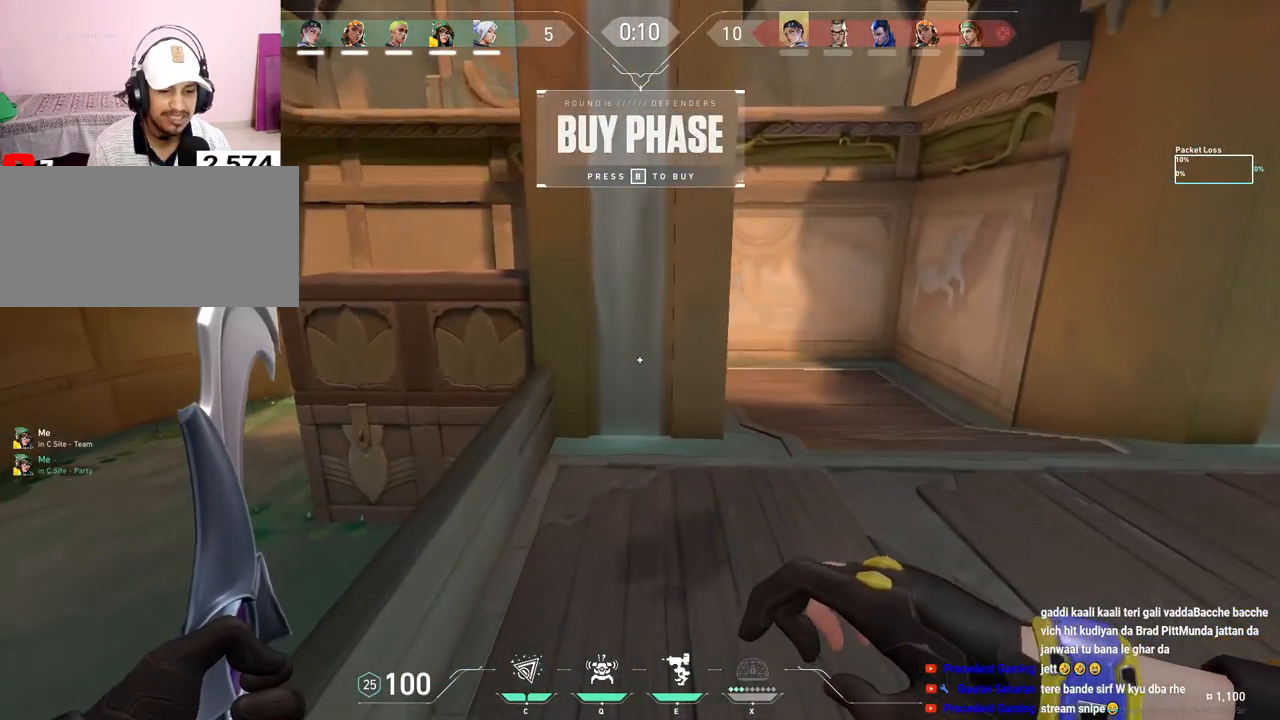
{"keys": ["a", "space", "w"], "mouse": [], "events": [[33, "a", "down"], [400, "space", "down"]]}
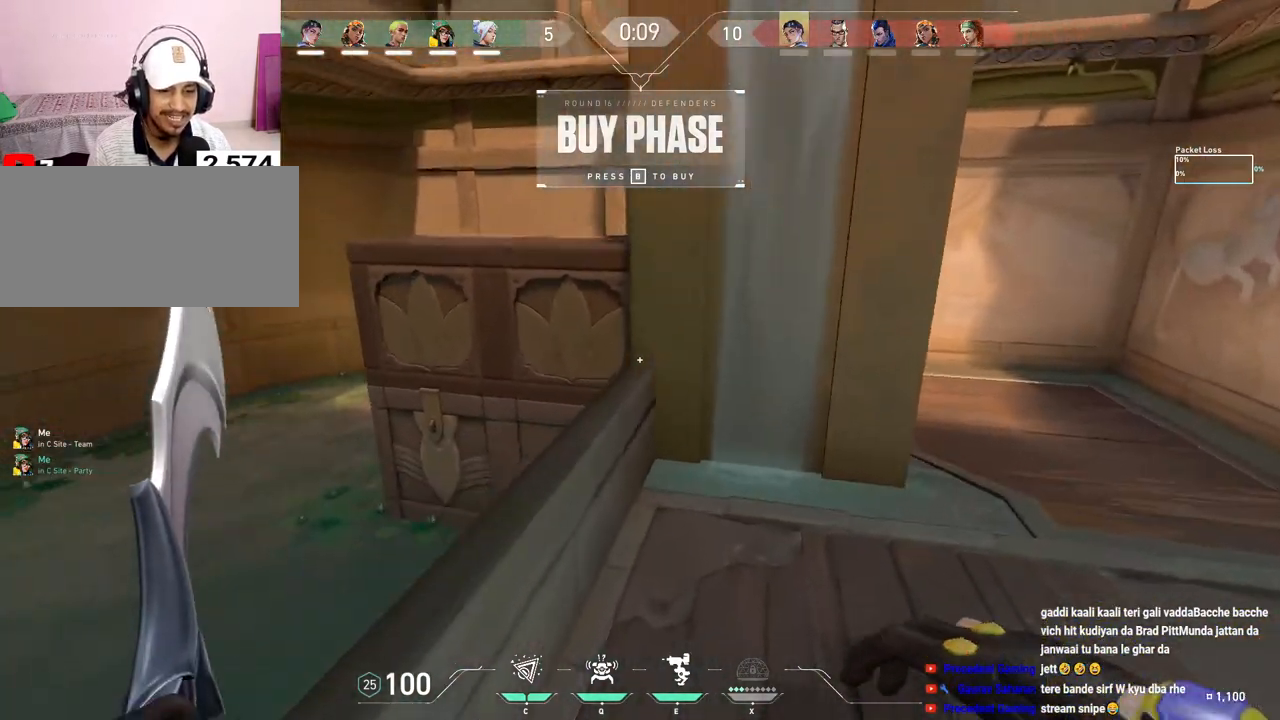
{"keys": ["w"], "mouse": [], "events": [[67, "space", "up"], [183, "a", "up"]]}
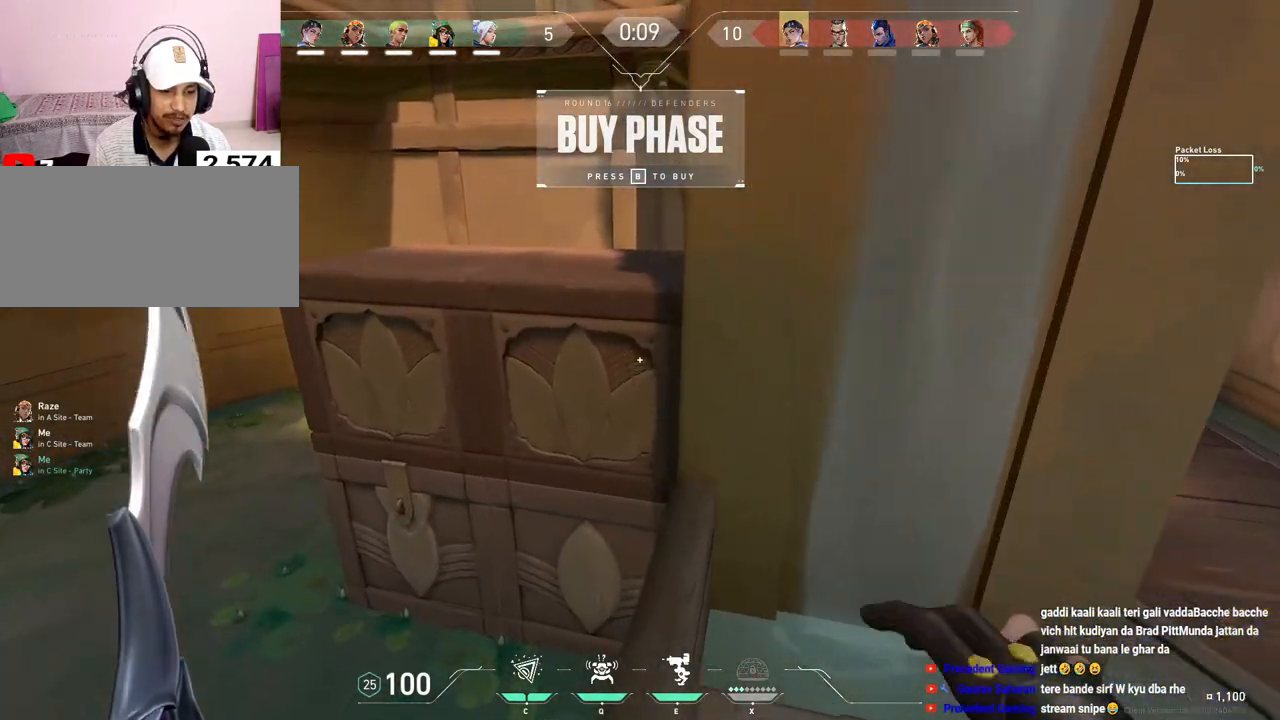
{"keys": ["w"], "mouse": [], "events": [[317, "a", "down"], [333, "space", "down"], [467, "a", "up"], [483, "space", "up"]]}
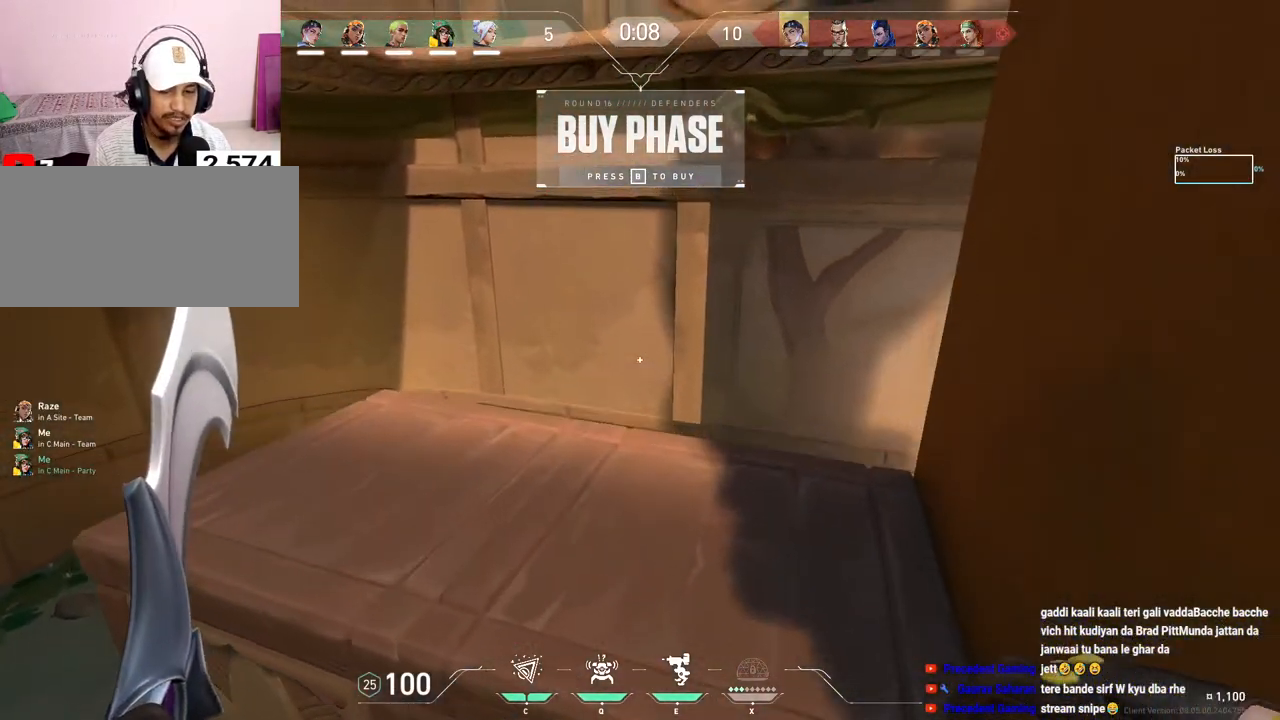
{"keys": [], "mouse": [], "events": [[367, "w", "up"]]}